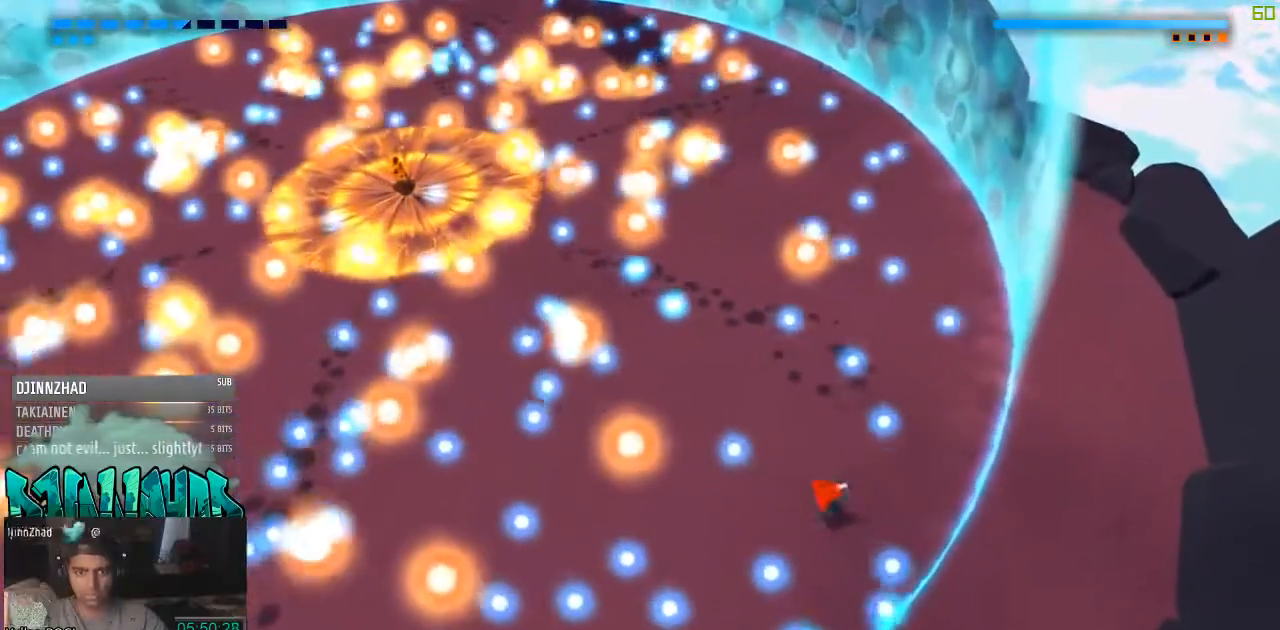
Gameplay with a controller (Xbox layout); each line is a JSON object with the inputs held at the frame after it. "events" lists button and stick changes between this image and that frame as [ms after this image, input, new state], when the widget could be followed in between. Not read: L2 L3 R2 R3.
{"buttons": [], "left_stick": "up-right", "right_stick": "center", "events": [[33, "left_stick", "center"], [467, "left_stick", "up-right"]]}
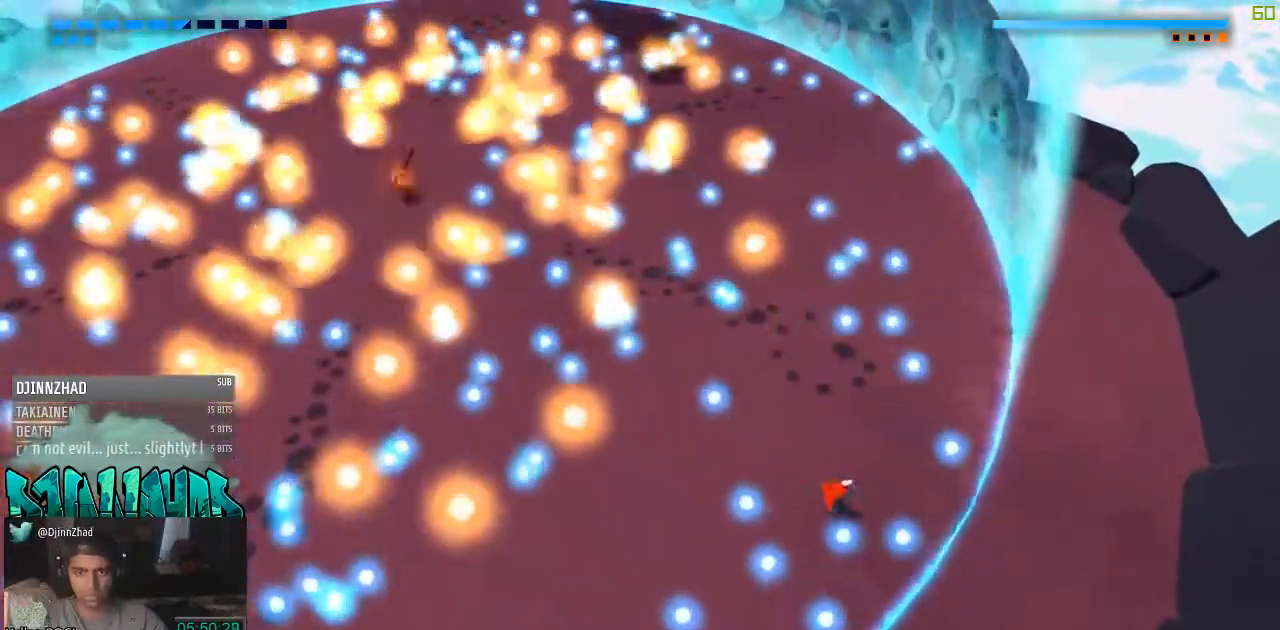
{"buttons": [], "left_stick": "up-right", "right_stick": "center", "events": [[167, "left_stick", "center"], [283, "left_stick", "right"], [350, "left_stick", "up-right"]]}
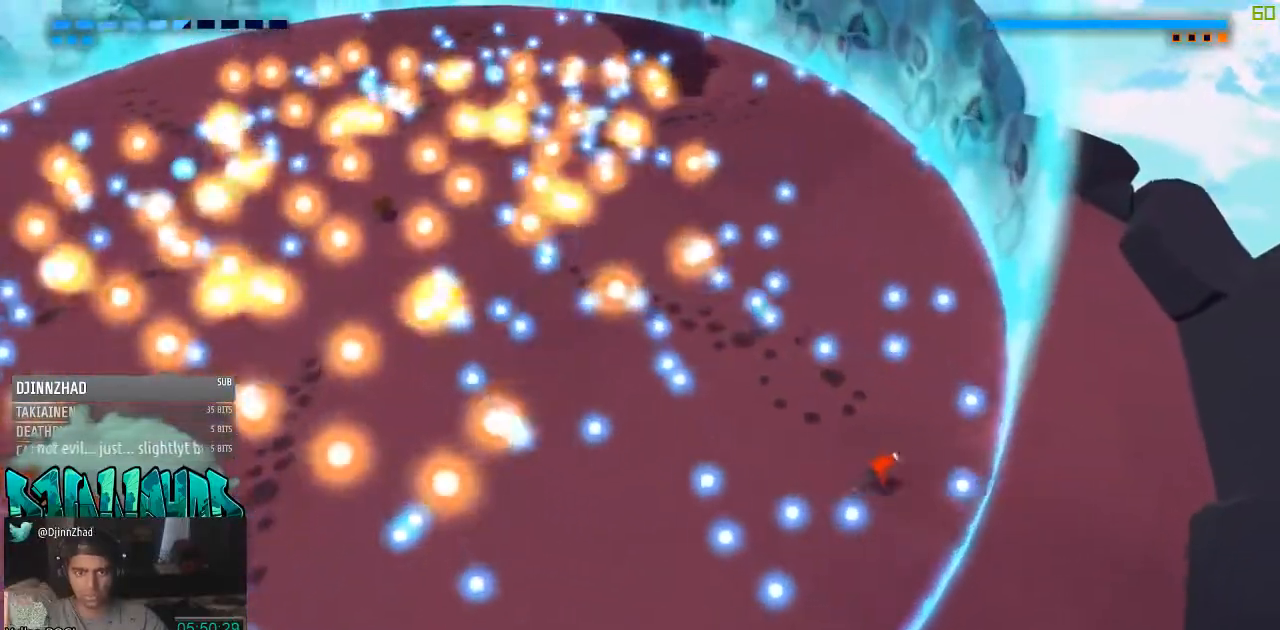
{"buttons": [], "left_stick": "down-left", "right_stick": "center", "events": [[100, "left_stick", "down-right"], [167, "left_stick", "down-left"]]}
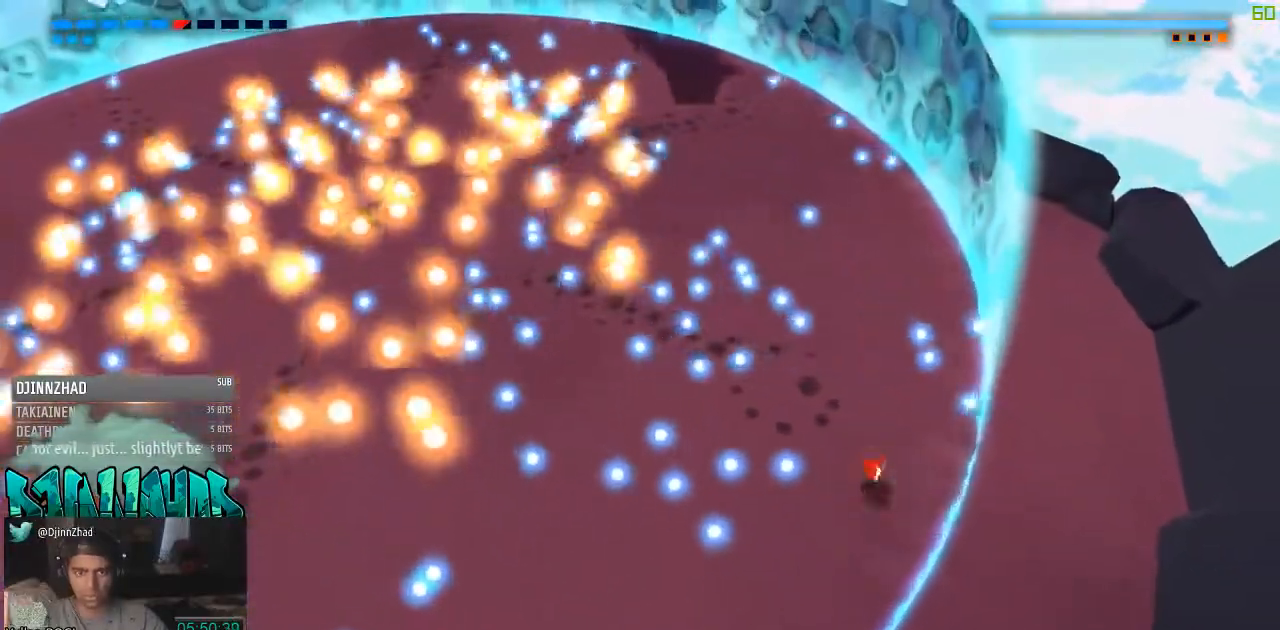
{"buttons": [], "left_stick": "down-left", "right_stick": "center", "events": []}
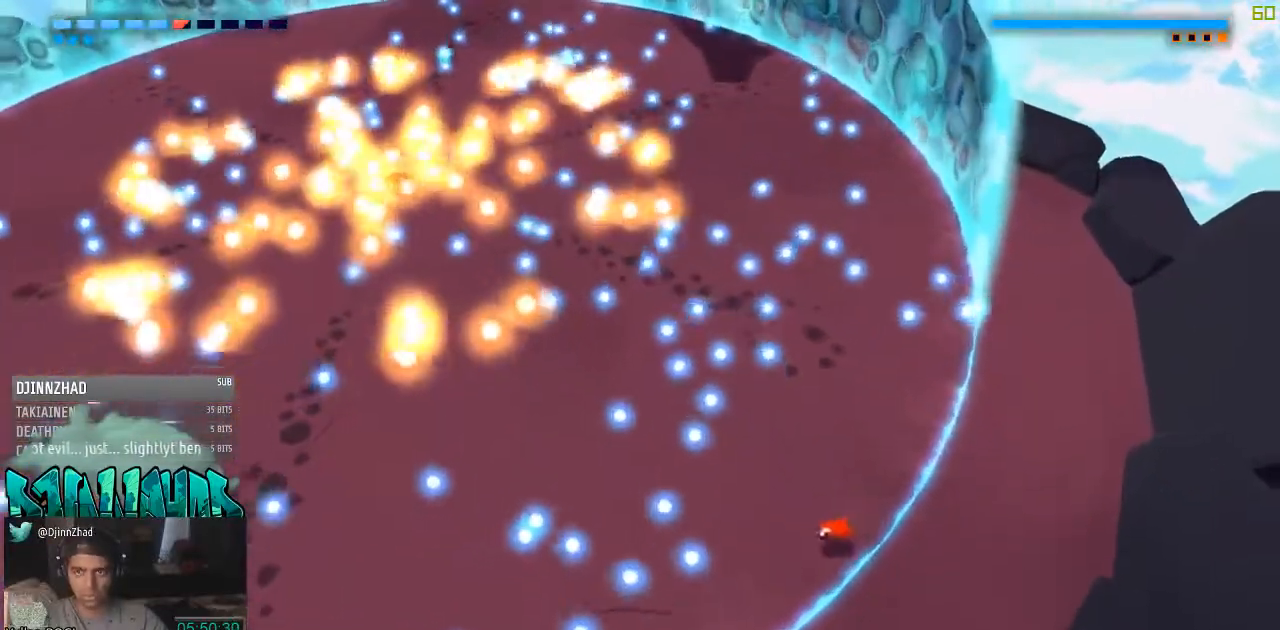
{"buttons": [], "left_stick": "center", "right_stick": "center", "events": [[233, "left_stick", "right"], [283, "left_stick", "up"], [350, "left_stick", "center"]]}
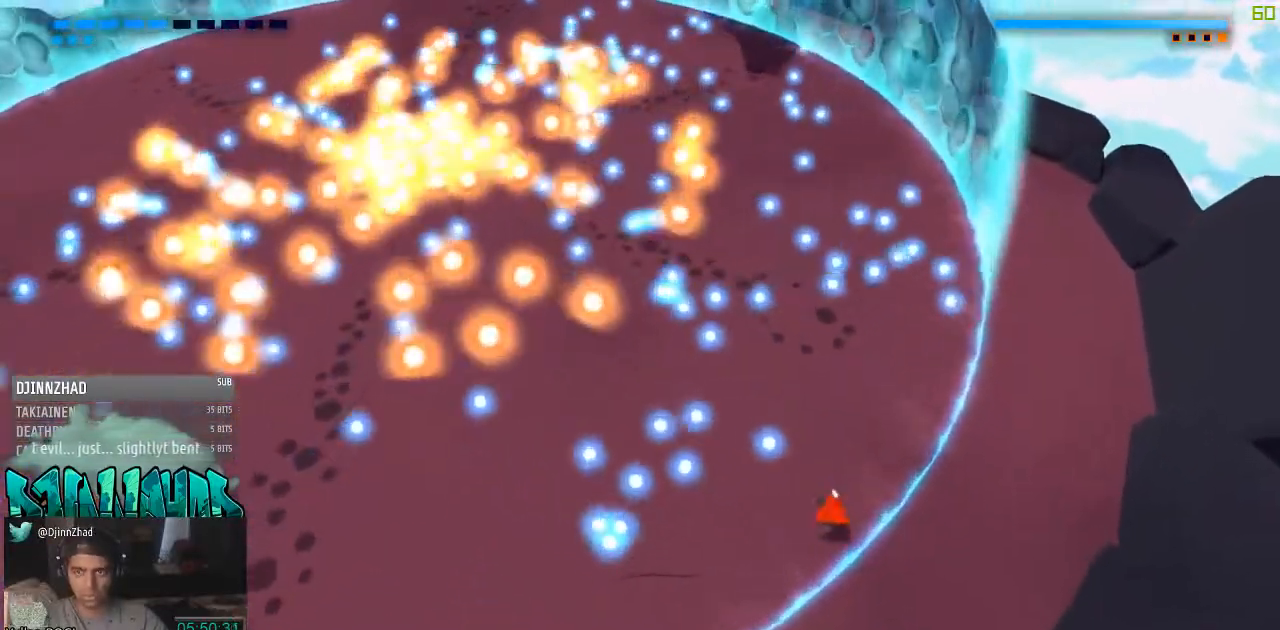
{"buttons": [], "left_stick": "down-left", "right_stick": "center", "events": [[100, "left_stick", "left"], [167, "left_stick", "down-left"]]}
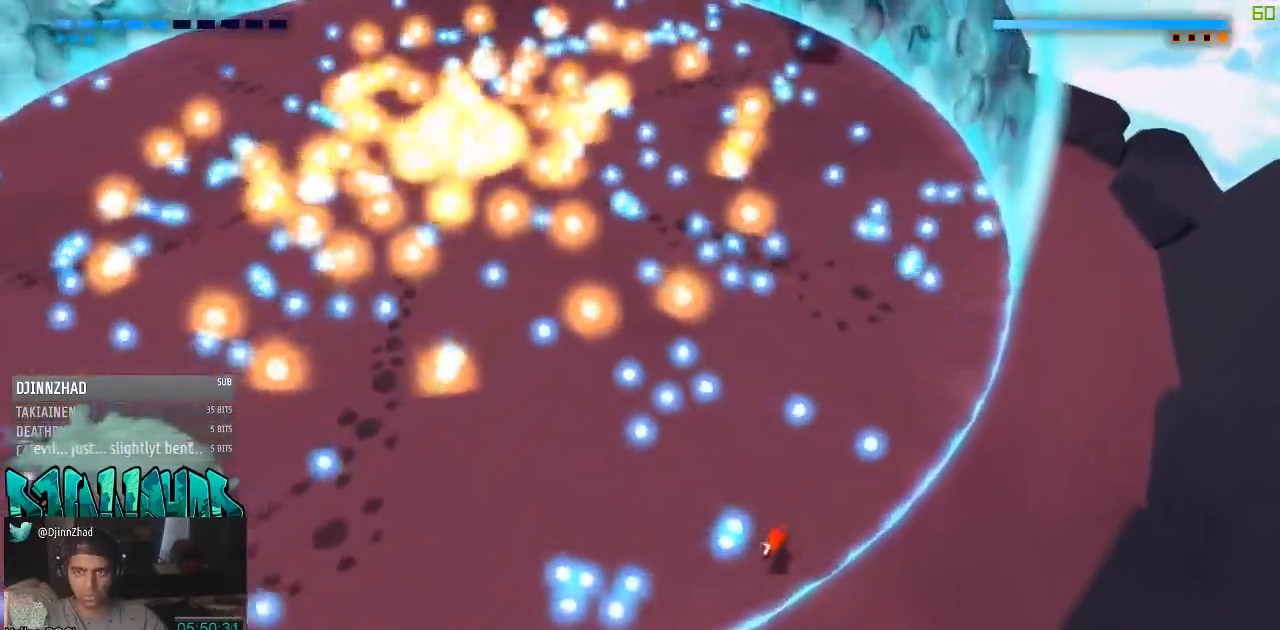
{"buttons": [], "left_stick": "up-left", "right_stick": "center", "events": [[100, "left_stick", "right"], [350, "left_stick", "up"], [417, "left_stick", "up-left"]]}
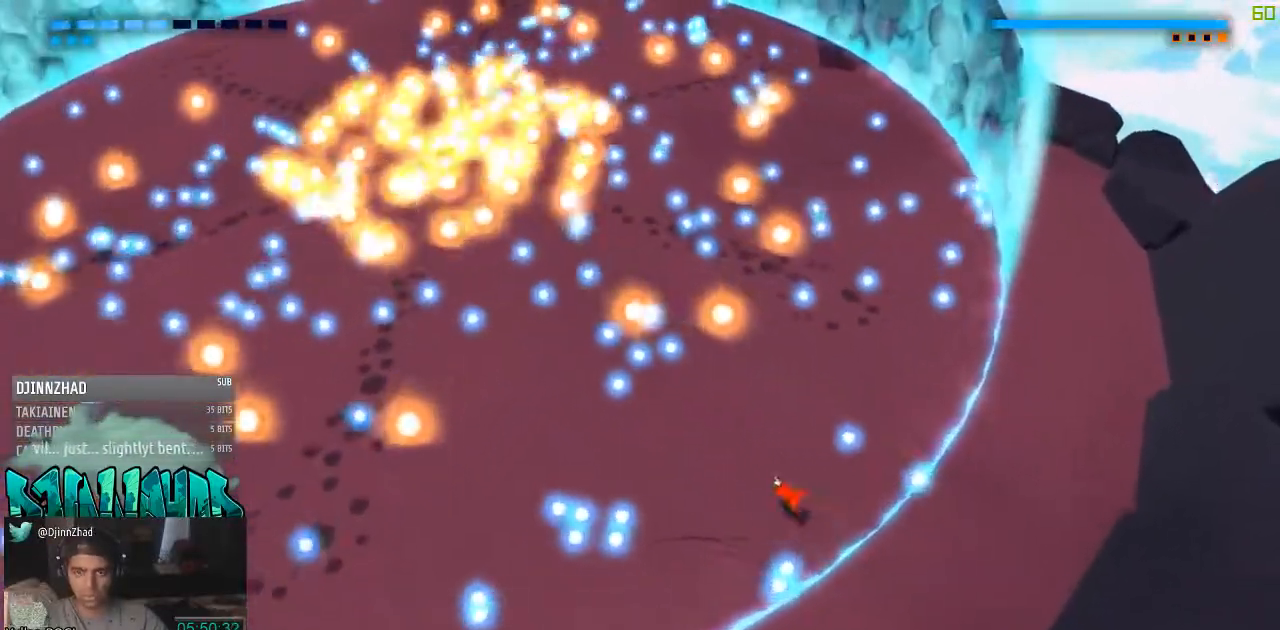
{"buttons": [], "left_stick": "left", "right_stick": "center", "events": [[33, "left_stick", "left"], [233, "left_stick", "down"], [417, "left_stick", "left"]]}
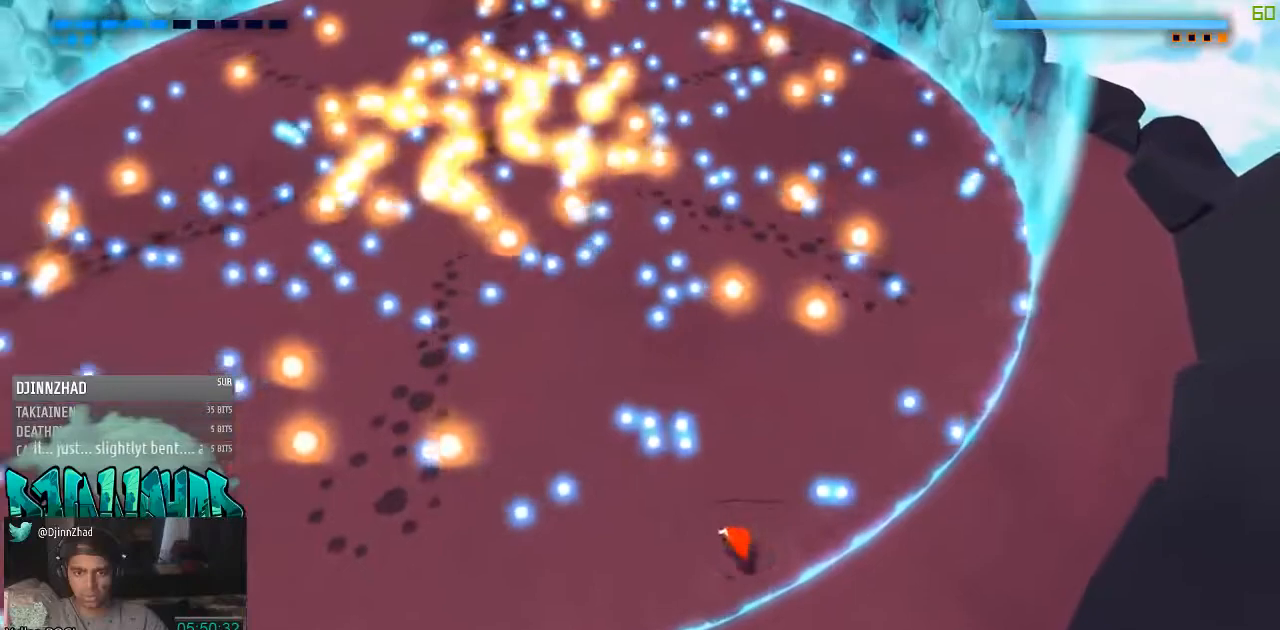
{"buttons": [], "left_stick": "left", "right_stick": "center", "events": []}
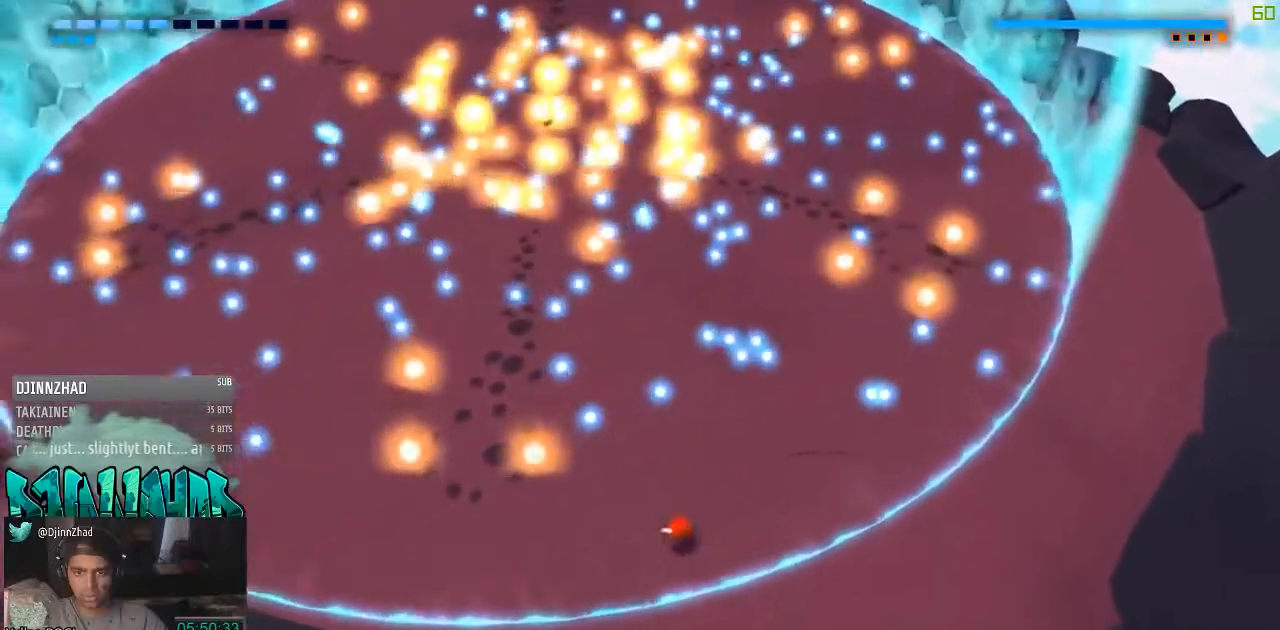
{"buttons": [], "left_stick": "up-right", "right_stick": "center", "events": [[283, "left_stick", "center"], [467, "left_stick", "up-right"]]}
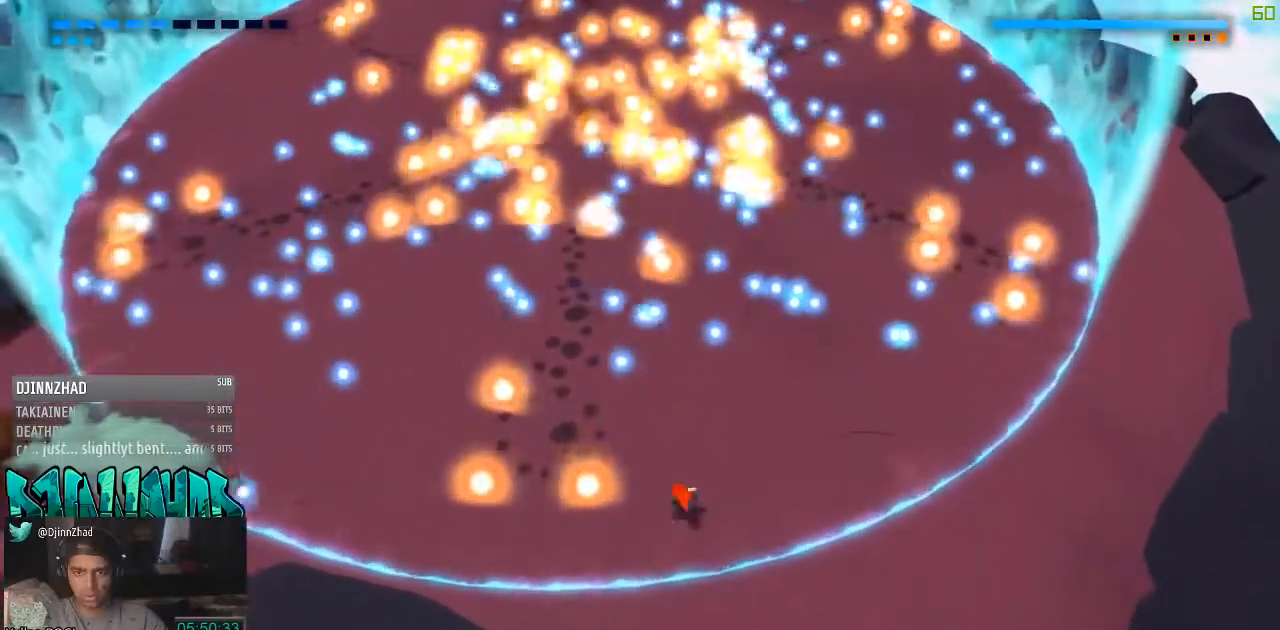
{"buttons": [], "left_stick": "center", "right_stick": "center", "events": [[100, "left_stick", "up"], [283, "left_stick", "center"]]}
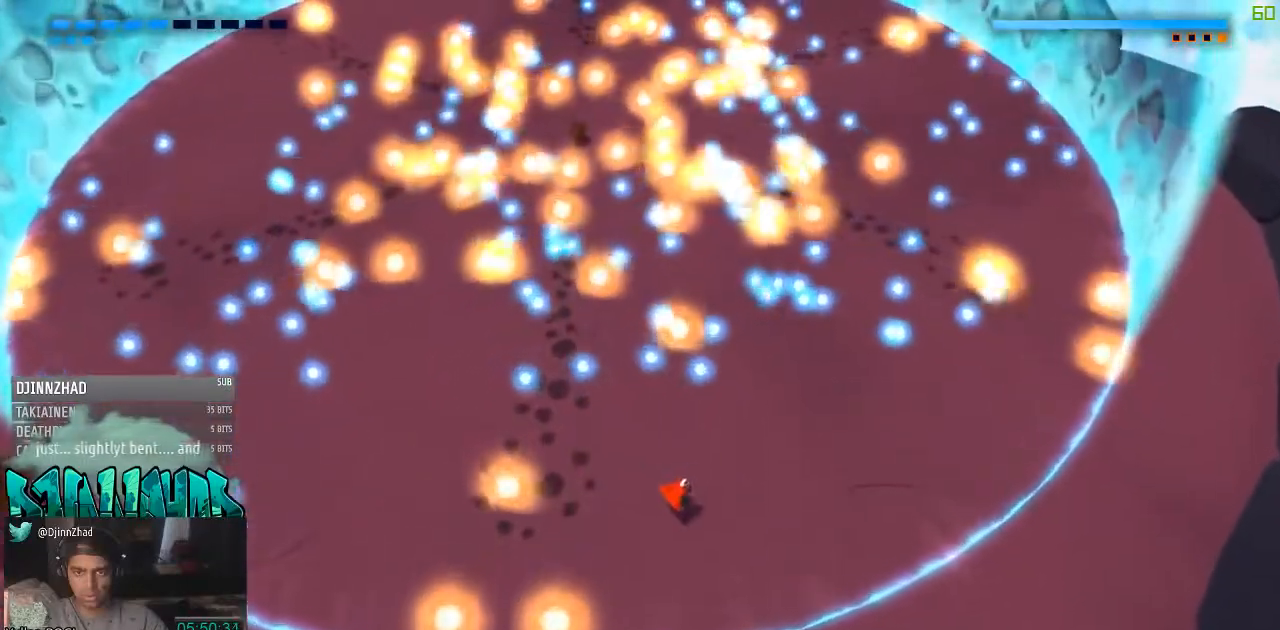
{"buttons": [], "left_stick": "center", "right_stick": "center", "events": [[217, "left_stick", "right"], [417, "left_stick", "center"]]}
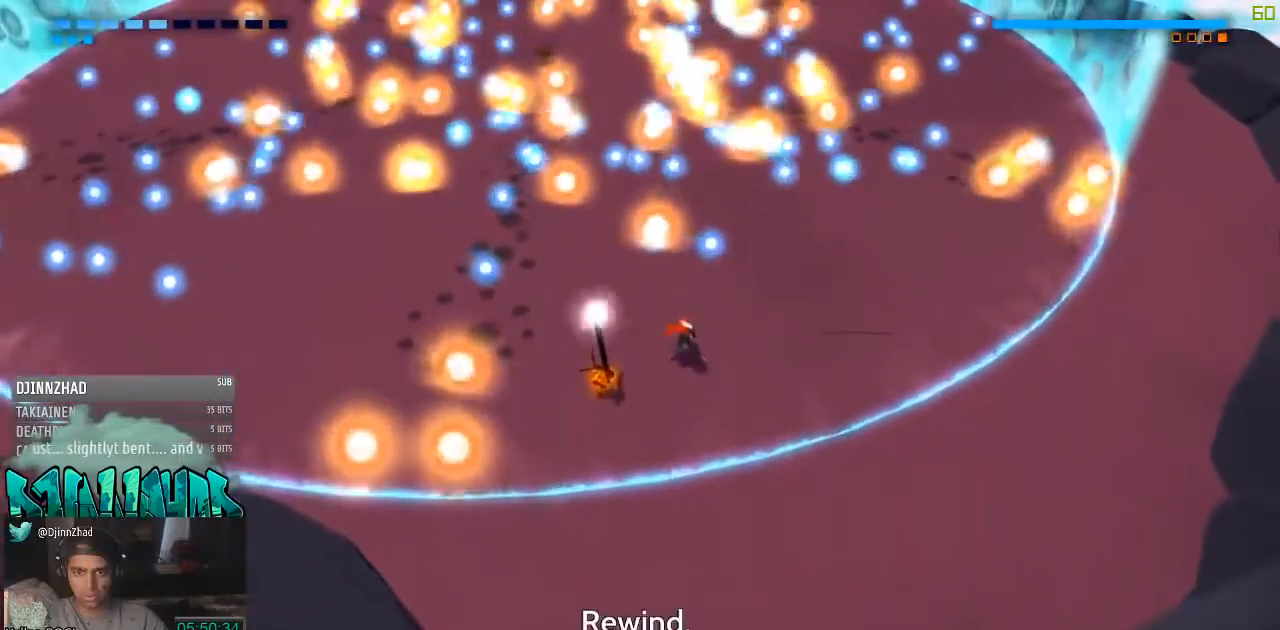
{"buttons": [], "left_stick": "center", "right_stick": "center"}
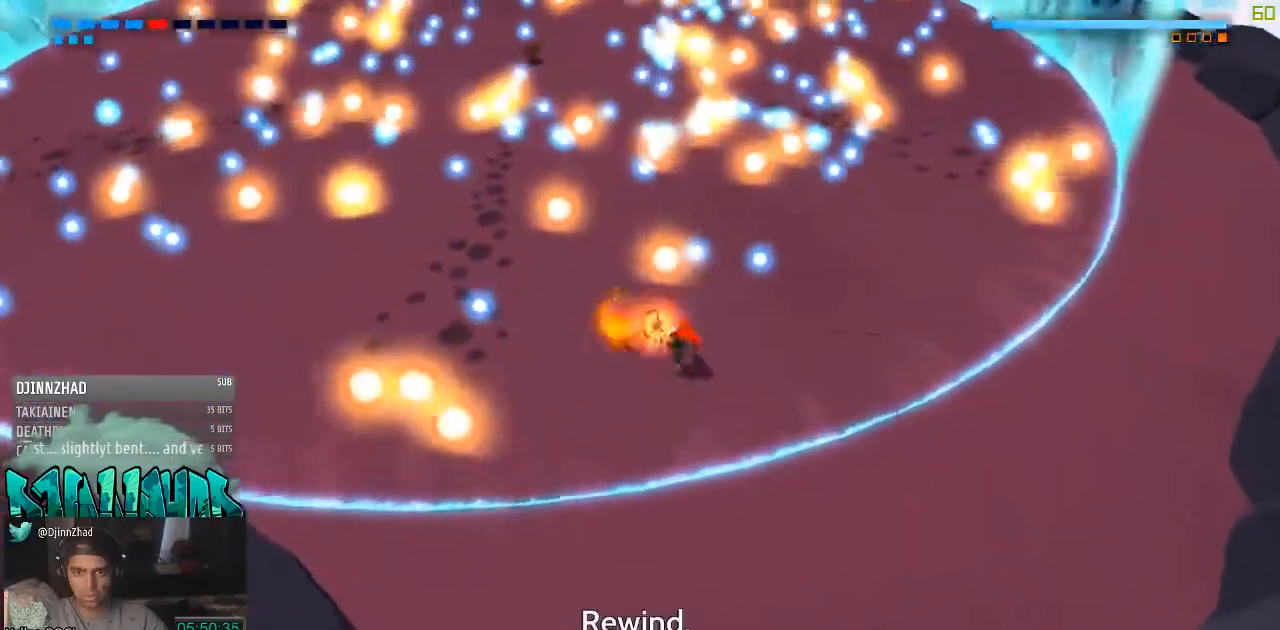
{"buttons": [], "left_stick": "center", "right_stick": "center", "events": []}
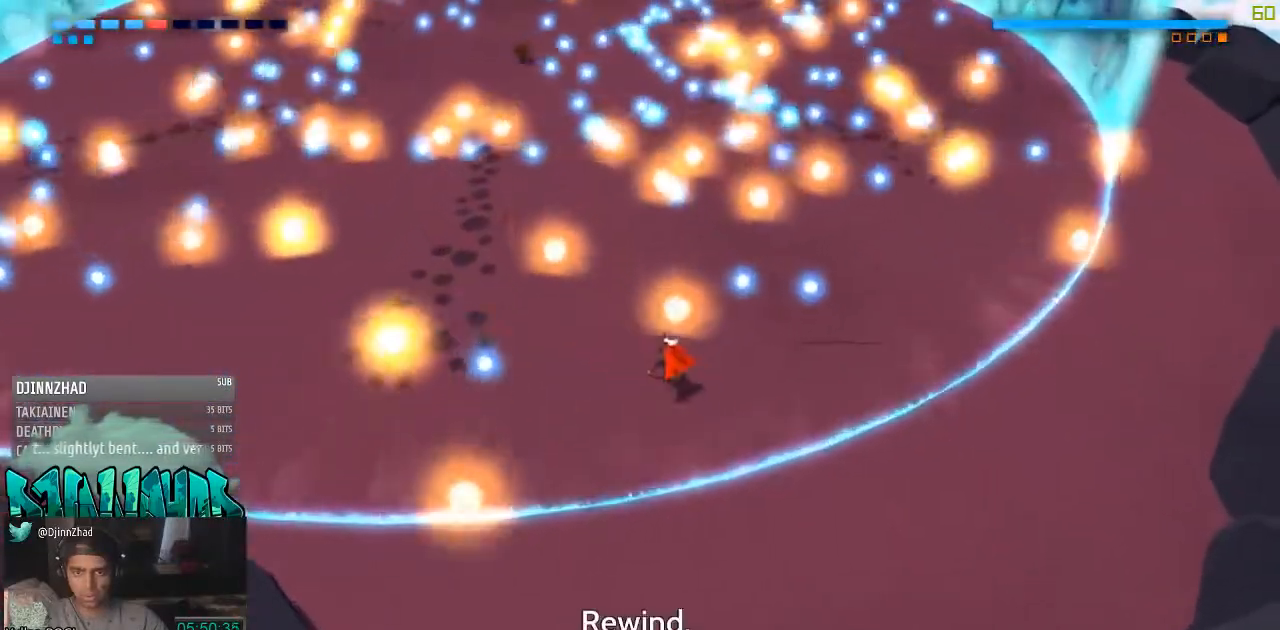
{"buttons": [], "left_stick": "right", "right_stick": "center", "events": [[100, "left_stick", "down"], [167, "left_stick", "down-left"], [350, "left_stick", "center"], [417, "left_stick", "right"]]}
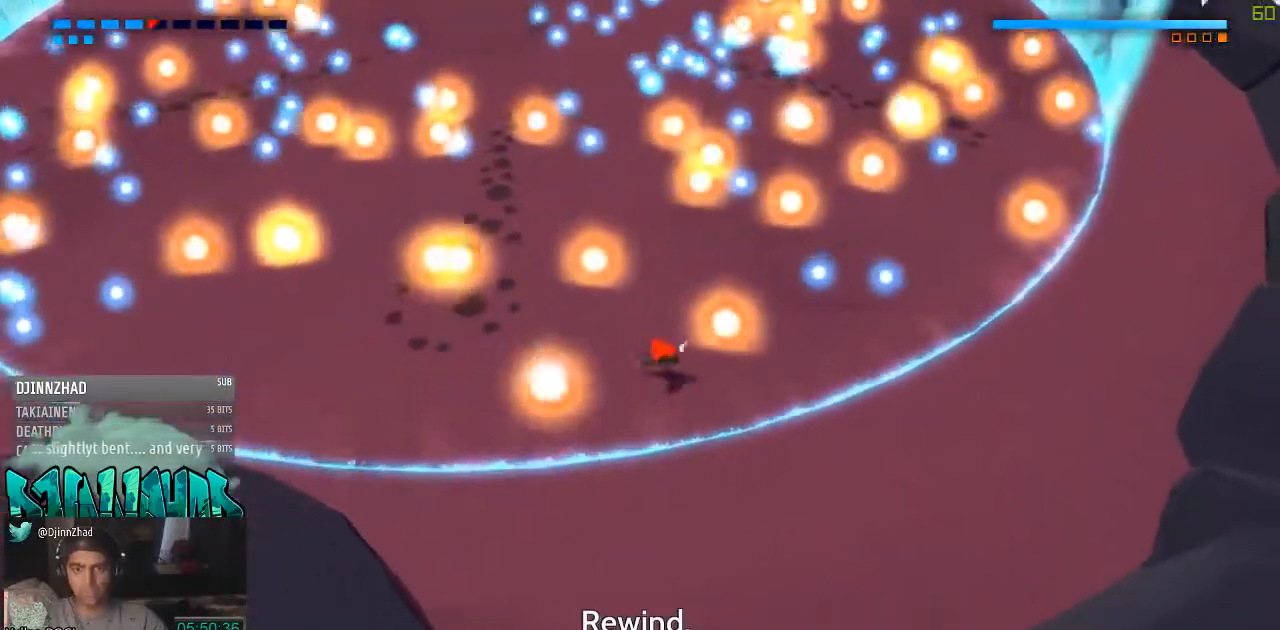
{"buttons": [], "left_stick": "left", "right_stick": "center", "events": [[33, "left_stick", "down-left"], [350, "left_stick", "left"]]}
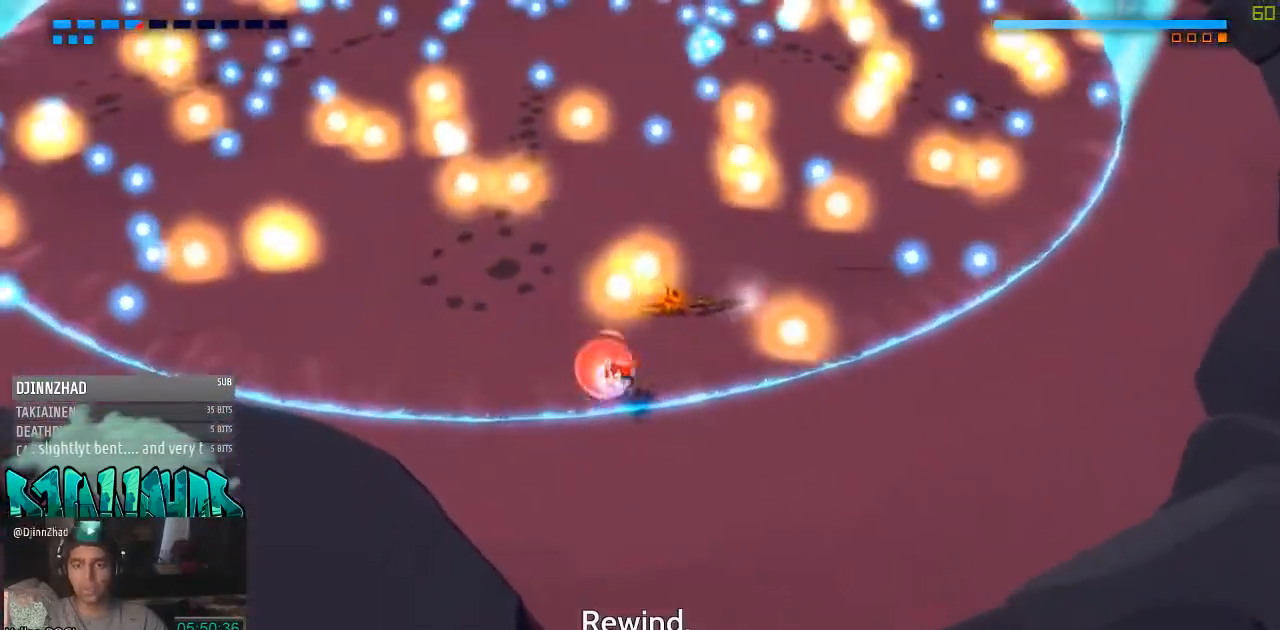
{"buttons": [], "left_stick": "center", "right_stick": "center", "events": [[167, "B", "down"], [217, "left_stick", "up"], [283, "B", "up"], [283, "left_stick", "right"], [350, "left_stick", "center"]]}
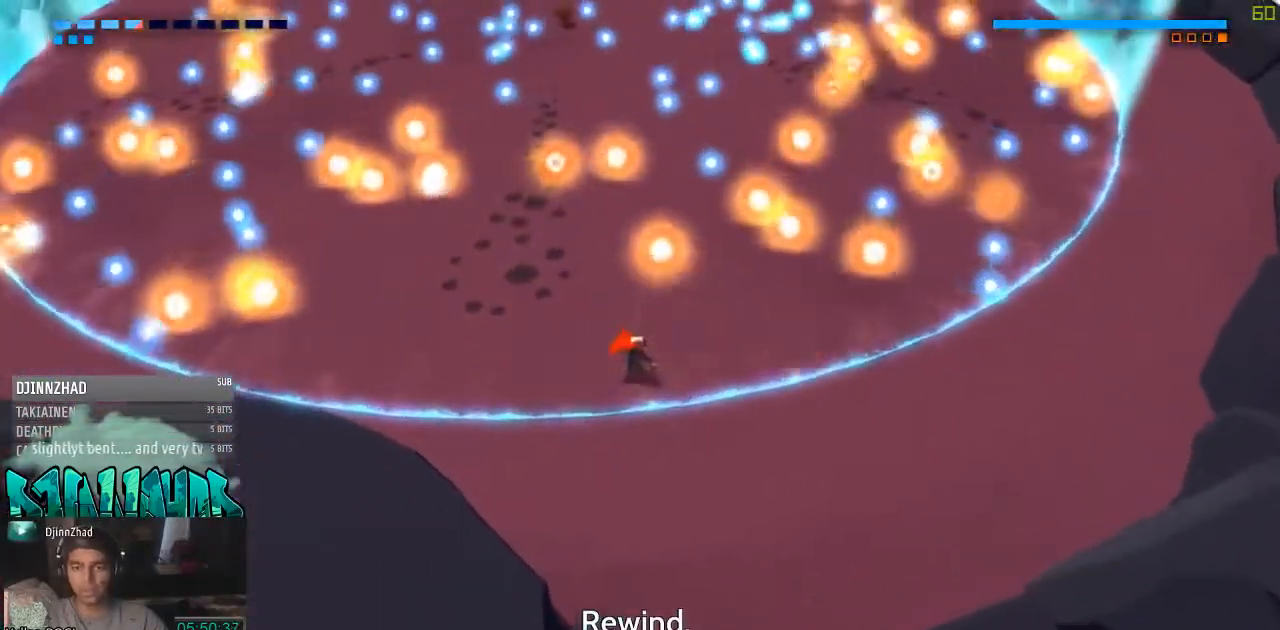
{"buttons": [], "left_stick": "up-left", "right_stick": "center", "events": [[167, "left_stick", "left"], [417, "left_stick", "up-left"]]}
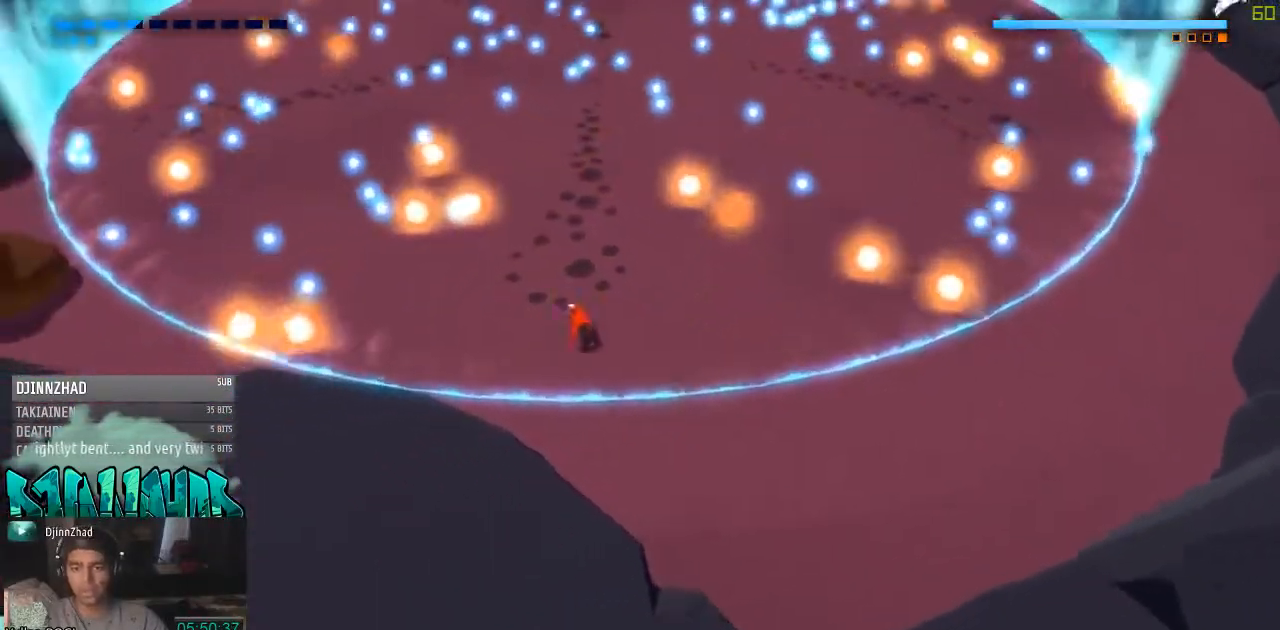
{"buttons": [], "left_stick": "up", "right_stick": "center", "events": [[100, "left_stick", "center"], [450, "left_stick", "up"]]}
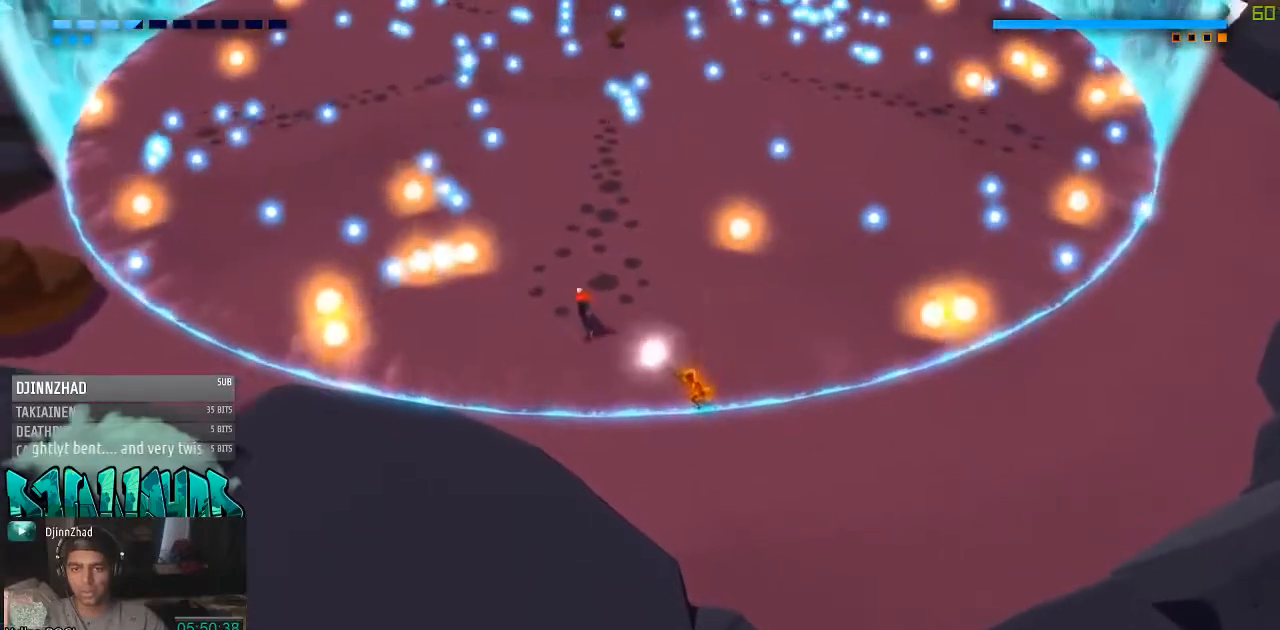
{"buttons": [], "left_stick": "center", "right_stick": "center", "events": [[167, "left_stick", "center"], [283, "B", "down"], [417, "B", "up"]]}
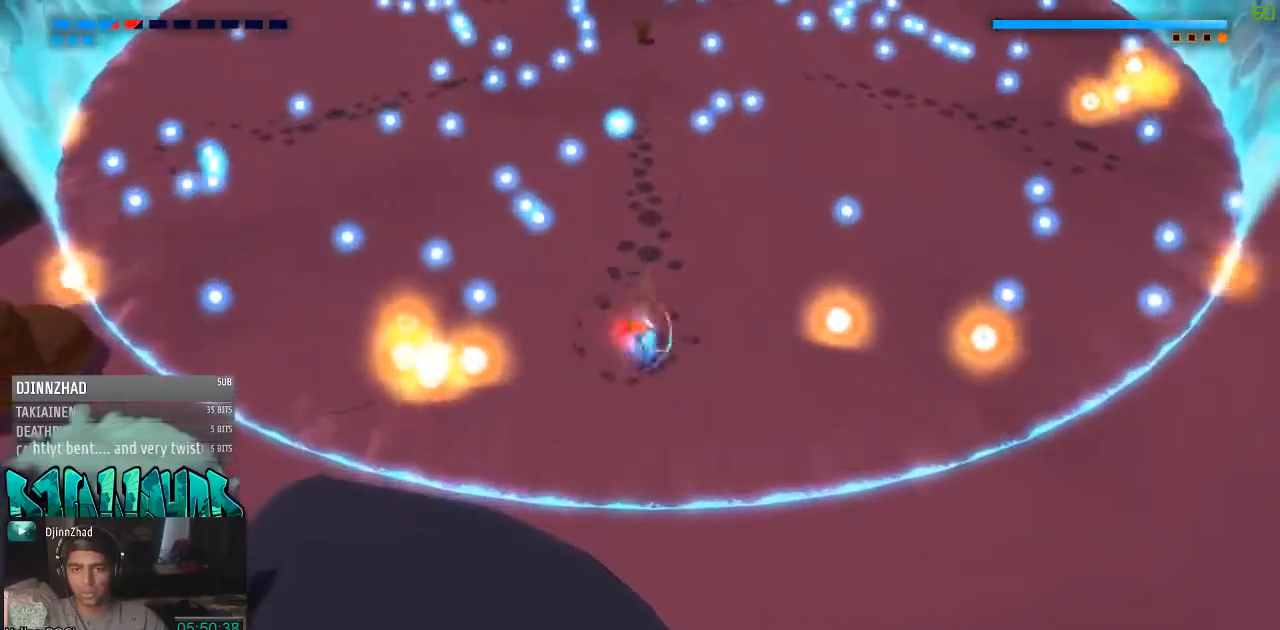
{"buttons": [], "left_stick": "center", "right_stick": "center", "events": [[33, "left_stick", "down-right"], [100, "X", "down"], [167, "X", "up"], [283, "left_stick", "right"], [417, "left_stick", "center"]]}
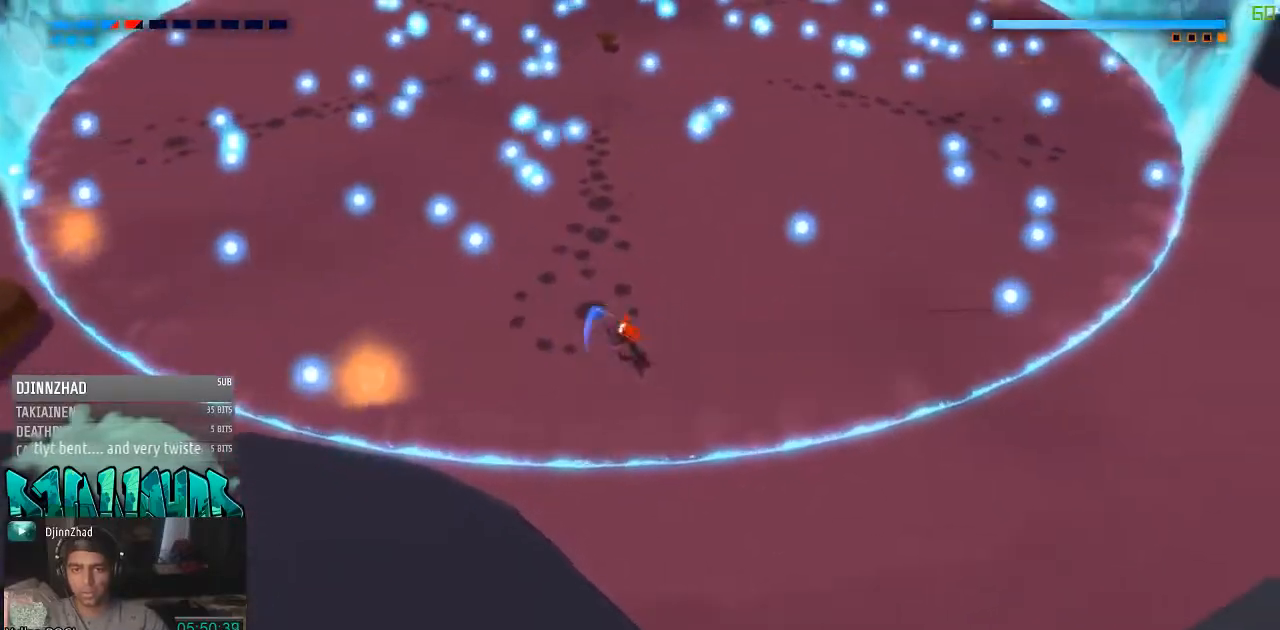
{"buttons": [], "left_stick": "center", "right_stick": "center", "events": [[283, "left_stick", "up"], [417, "left_stick", "center"]]}
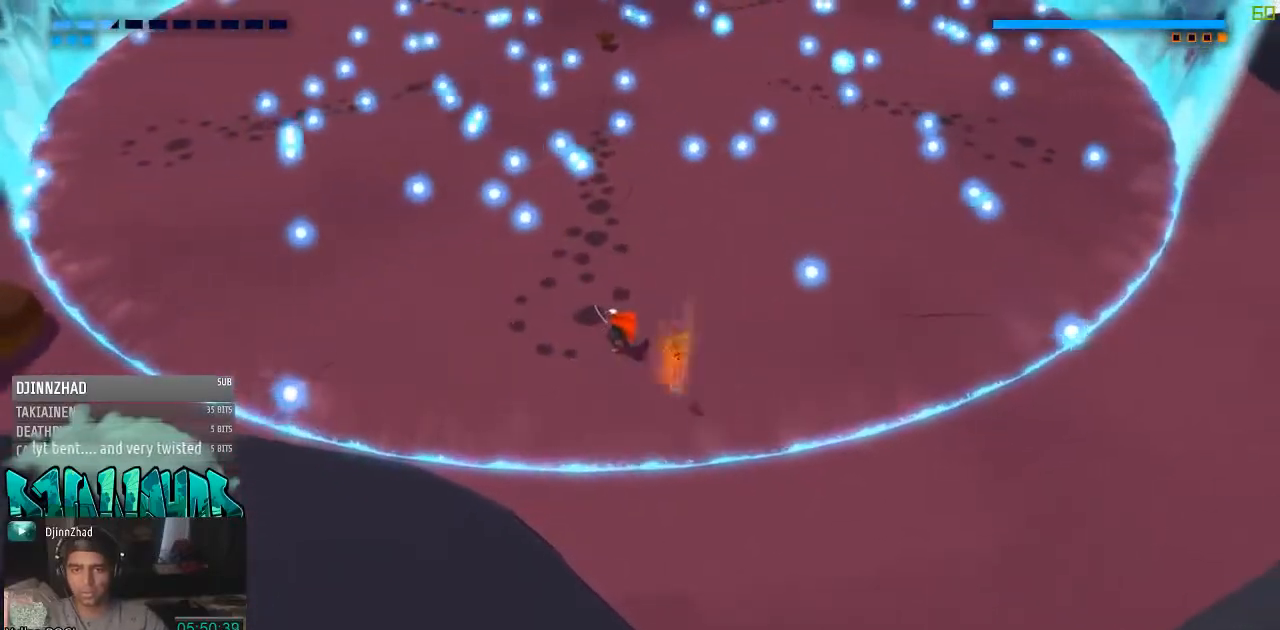
{"buttons": [], "left_stick": "down-right", "right_stick": "center", "events": [[33, "left_stick", "up"], [167, "left_stick", "center"], [350, "B", "down"], [467, "B", "up"], [467, "left_stick", "down-right"]]}
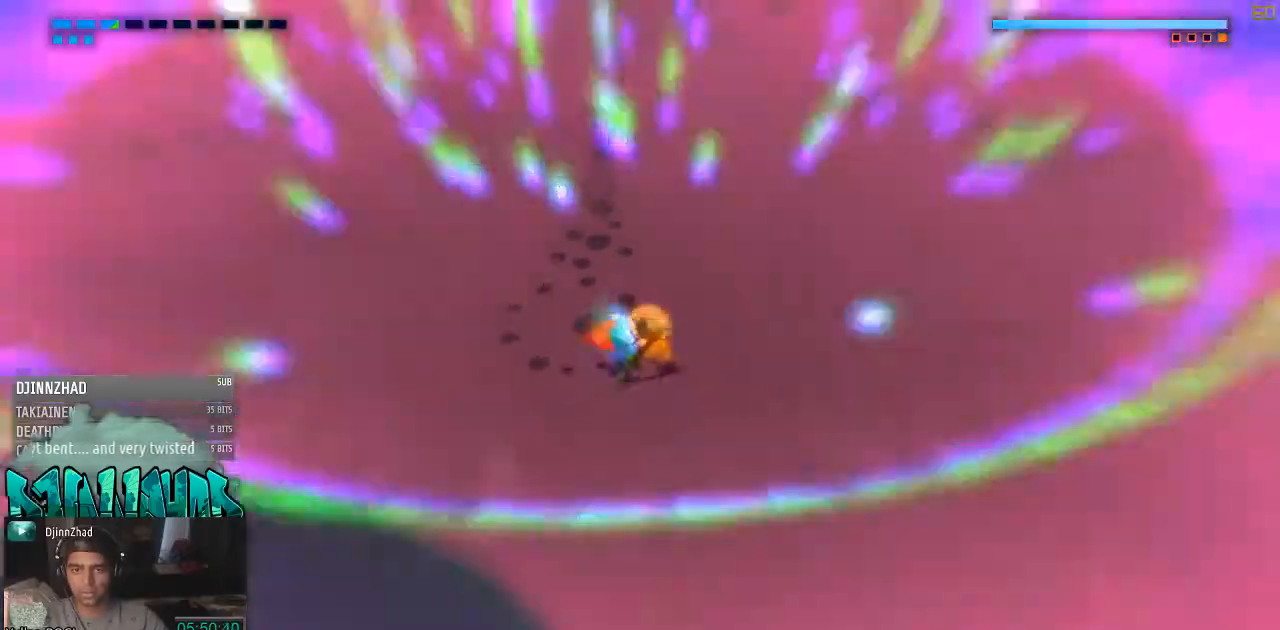
{"buttons": [], "left_stick": "down-right", "right_stick": "center", "events": [[100, "X", "down"], [167, "X", "up"], [367, "X", "down"], [417, "X", "up"]]}
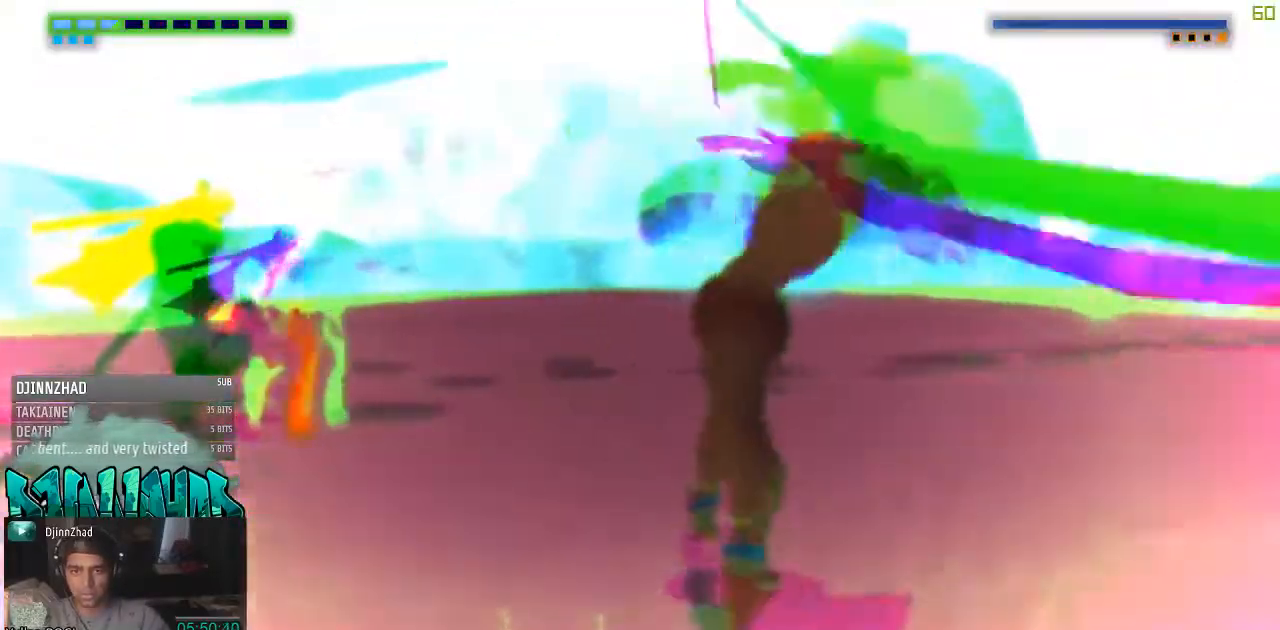
{"buttons": ["X"], "left_stick": "right", "right_stick": "center", "events": [[33, "X", "down"], [33, "left_stick", "right"], [100, "X", "up"], [167, "X", "down"]]}
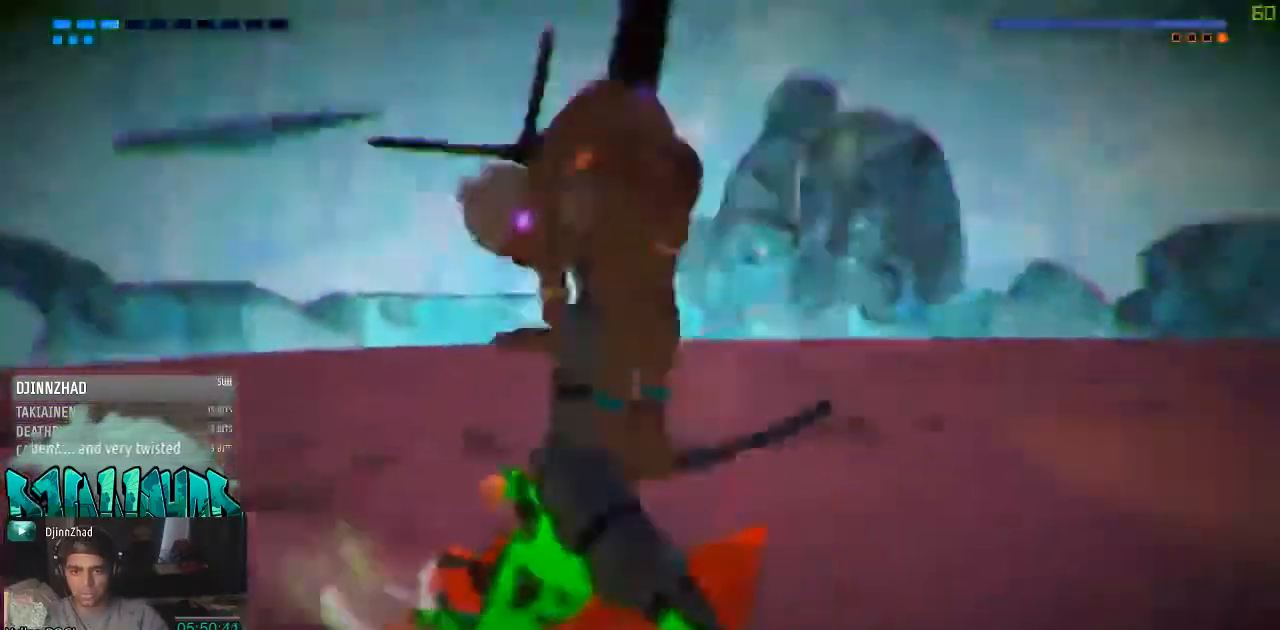
{"buttons": ["X"], "left_stick": "right", "right_stick": "center", "events": []}
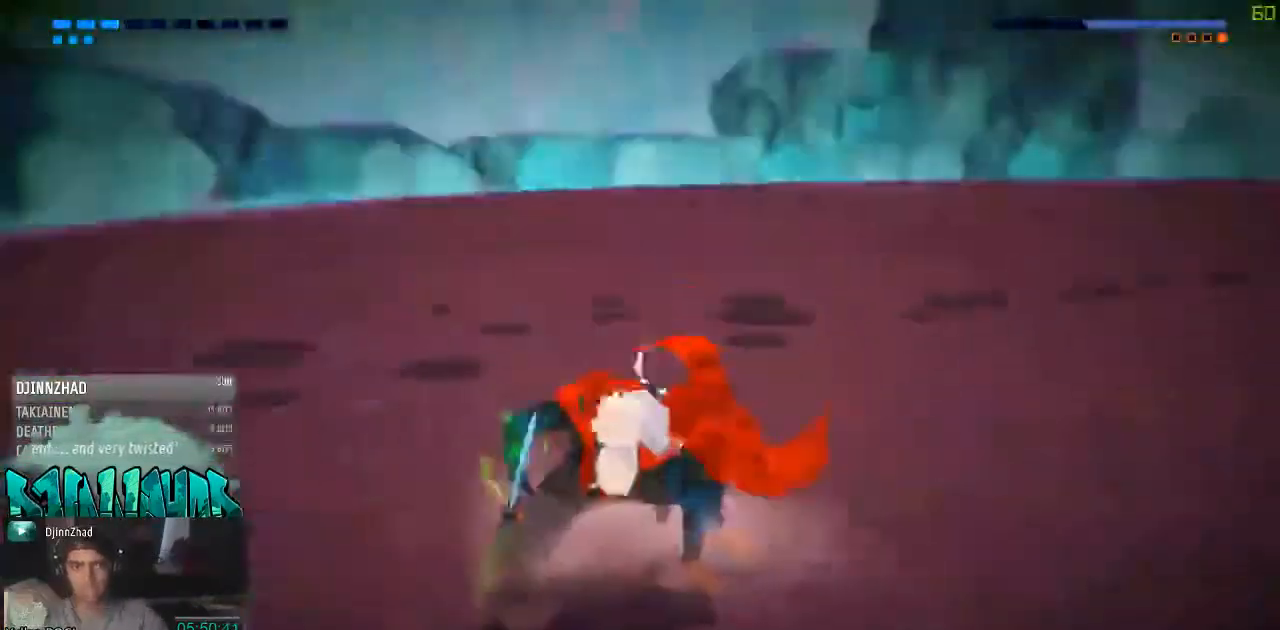
{"buttons": [], "left_stick": "center", "right_stick": "center", "events": [[217, "X", "up"], [217, "left_stick", "center"]]}